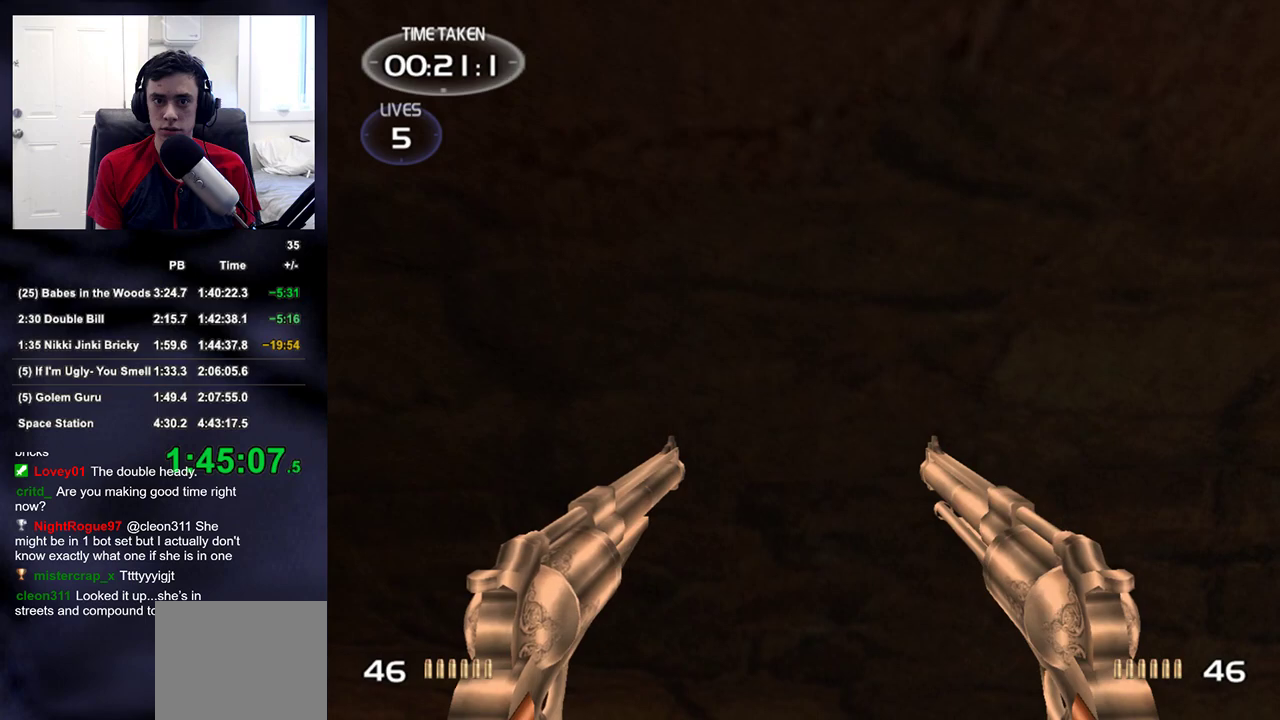
Gameplay with a controller (PlayStation layout); each line is a JSON object with the inputs held at the frame after it (dt_ms = milliseconds from this image to that frame). "events" lists button and stick changes between this image and that frame as [ms after this image, input, new state], when the widget could be followed in between.
{"dt_ms": 500, "buttons": [], "left_stick": "center", "right_stick": "up-right", "events": [[467, "right_stick", "up-right"]]}
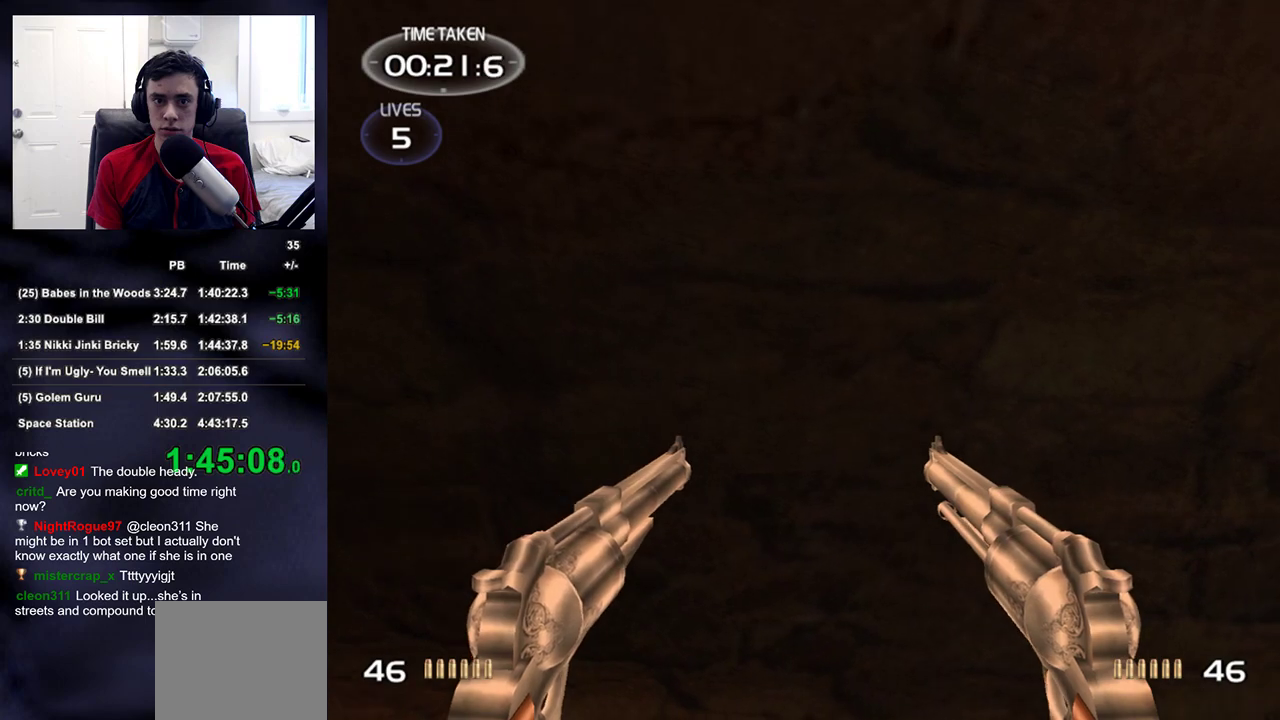
{"dt_ms": 500, "buttons": [], "left_stick": "center", "right_stick": "up", "events": [[83, "right_stick", "center"], [467, "right_stick", "up"]]}
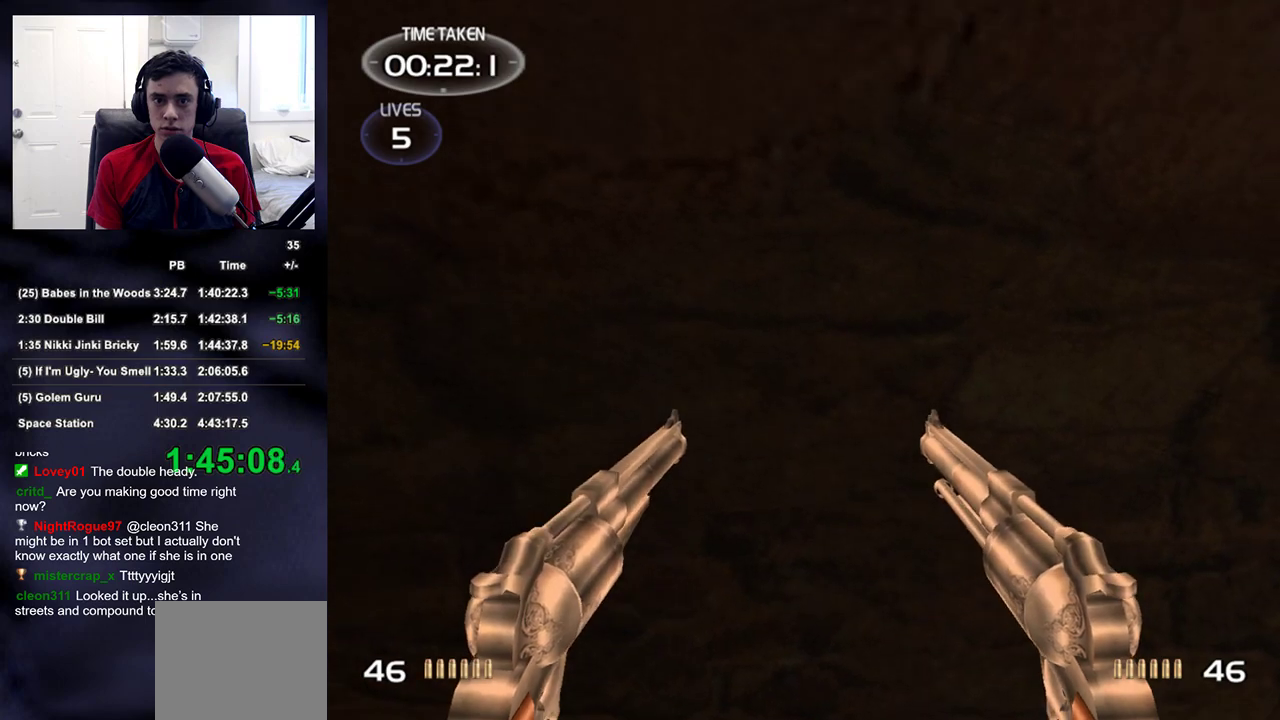
{"dt_ms": 500, "buttons": [], "left_stick": "up", "right_stick": "center", "events": [[67, "left_stick", "right"], [117, "left_stick", "up-right"], [117, "right_stick", "up-right"], [383, "right_stick", "center"], [467, "left_stick", "up"]]}
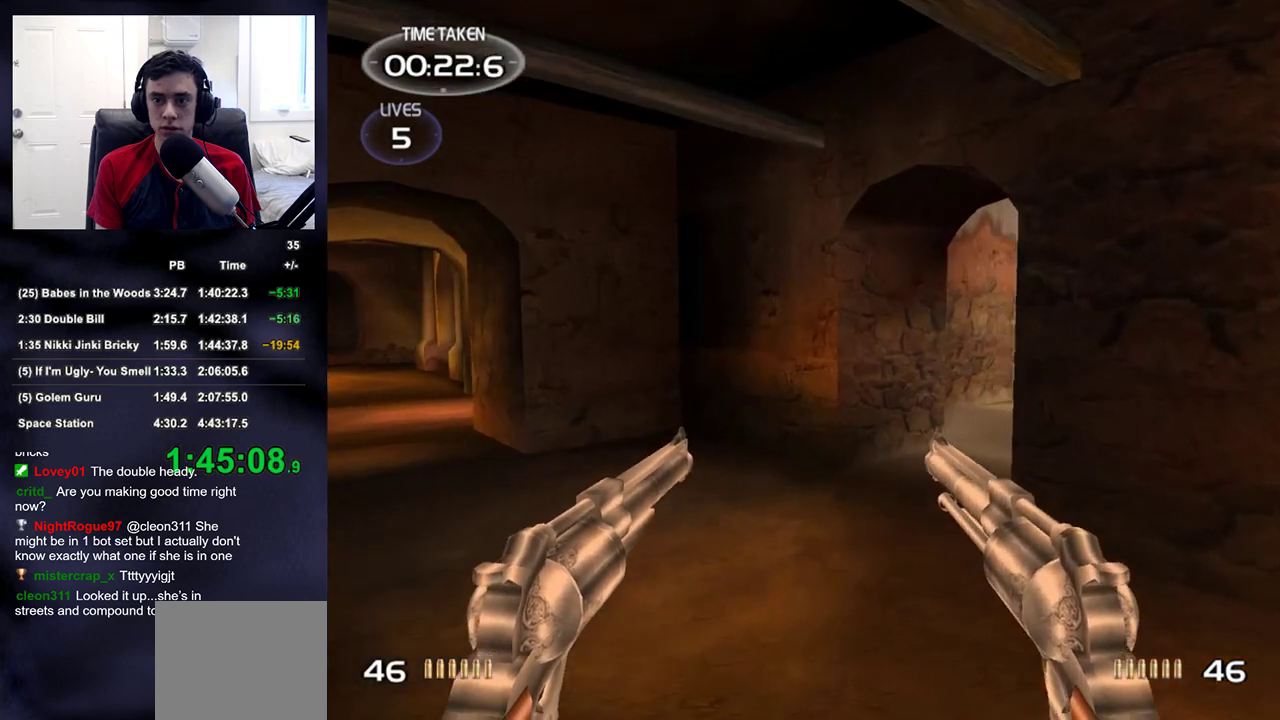
{"dt_ms": 500, "buttons": [], "left_stick": "up", "right_stick": "right", "events": [[117, "right_stick", "up-right"], [167, "right_stick", "right"], [267, "right_stick", "center"], [417, "right_stick", "right"]]}
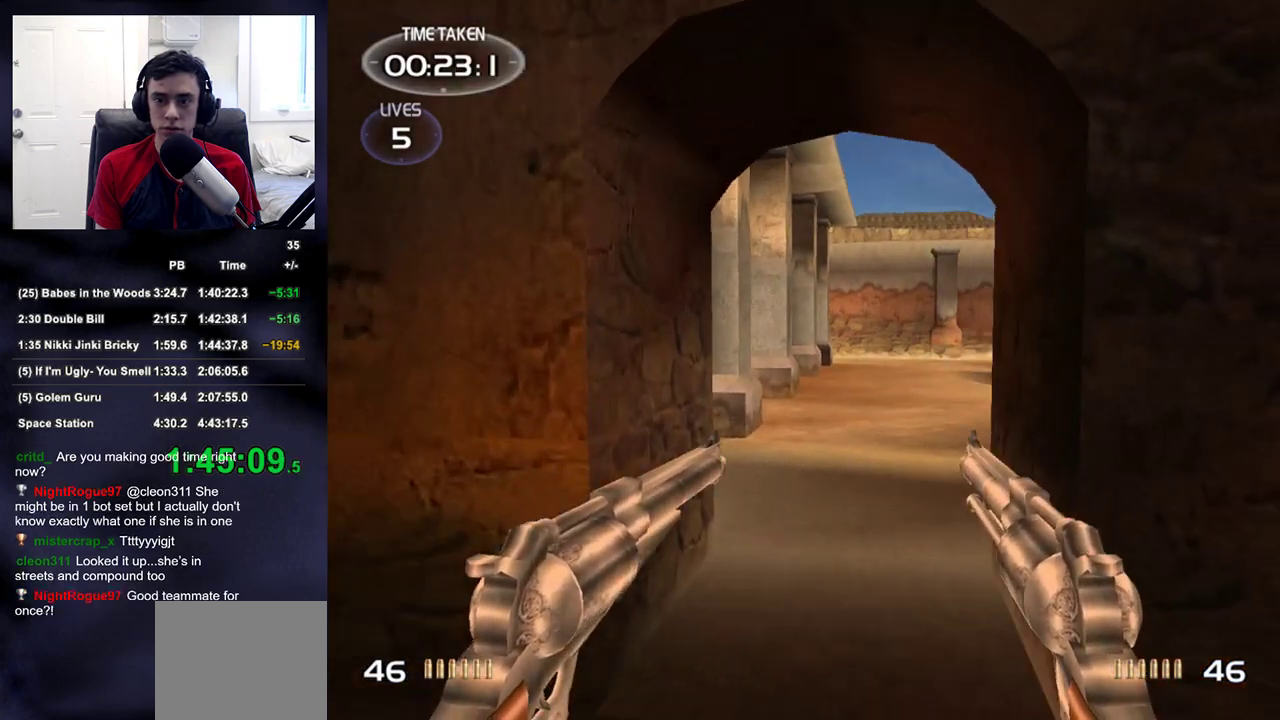
{"dt_ms": 500, "buttons": [], "left_stick": "up-left", "right_stick": "center", "events": [[33, "right_stick", "up-right"], [150, "right_stick", "center"], [267, "right_stick", "right"], [400, "right_stick", "center"], [467, "left_stick", "up-left"]]}
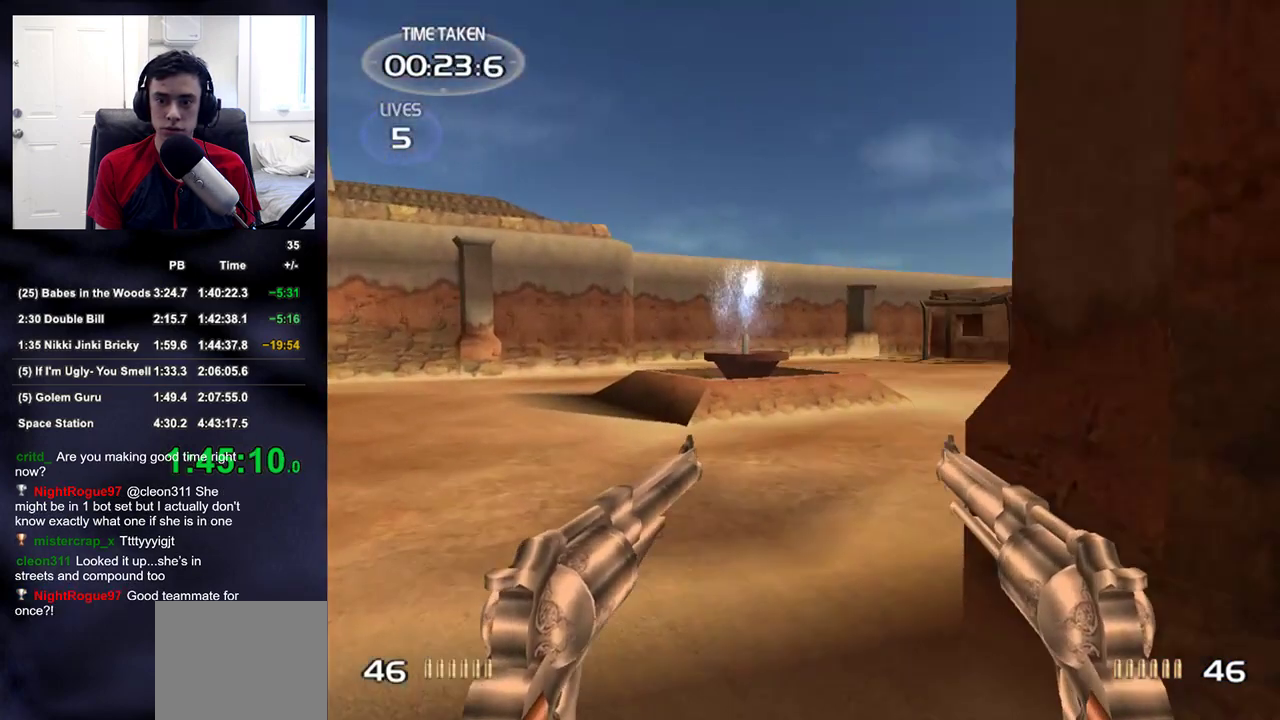
{"dt_ms": 500, "buttons": [], "left_stick": "left", "right_stick": "center", "events": [[33, "right_stick", "right"], [117, "left_stick", "left"], [300, "right_stick", "center"]]}
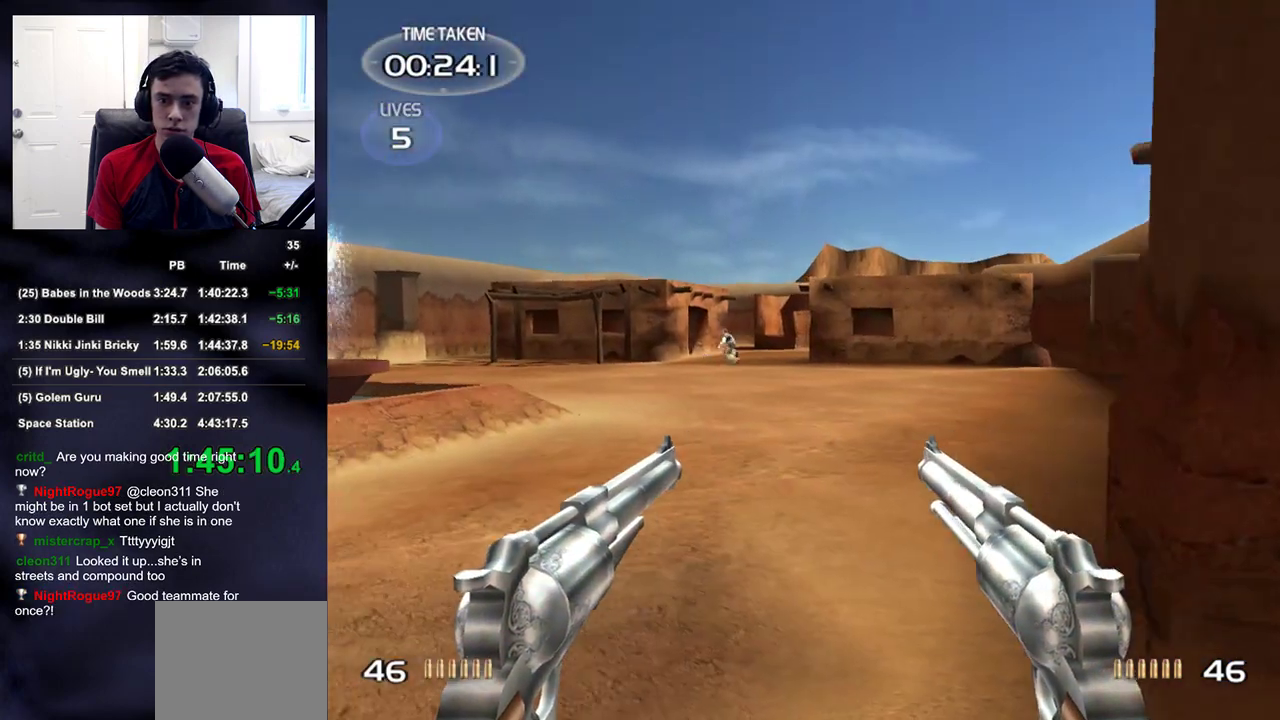
{"dt_ms": 500, "buttons": [], "left_stick": "down-right", "right_stick": "center", "events": [[33, "right_stick", "up"], [117, "right_stick", "center"], [133, "R2", "down"], [150, "left_stick", "up"], [233, "R2", "up"], [283, "left_stick", "down-right"], [317, "right_stick", "down-left"], [383, "R2", "down"], [417, "right_stick", "center"], [483, "R2", "up"]]}
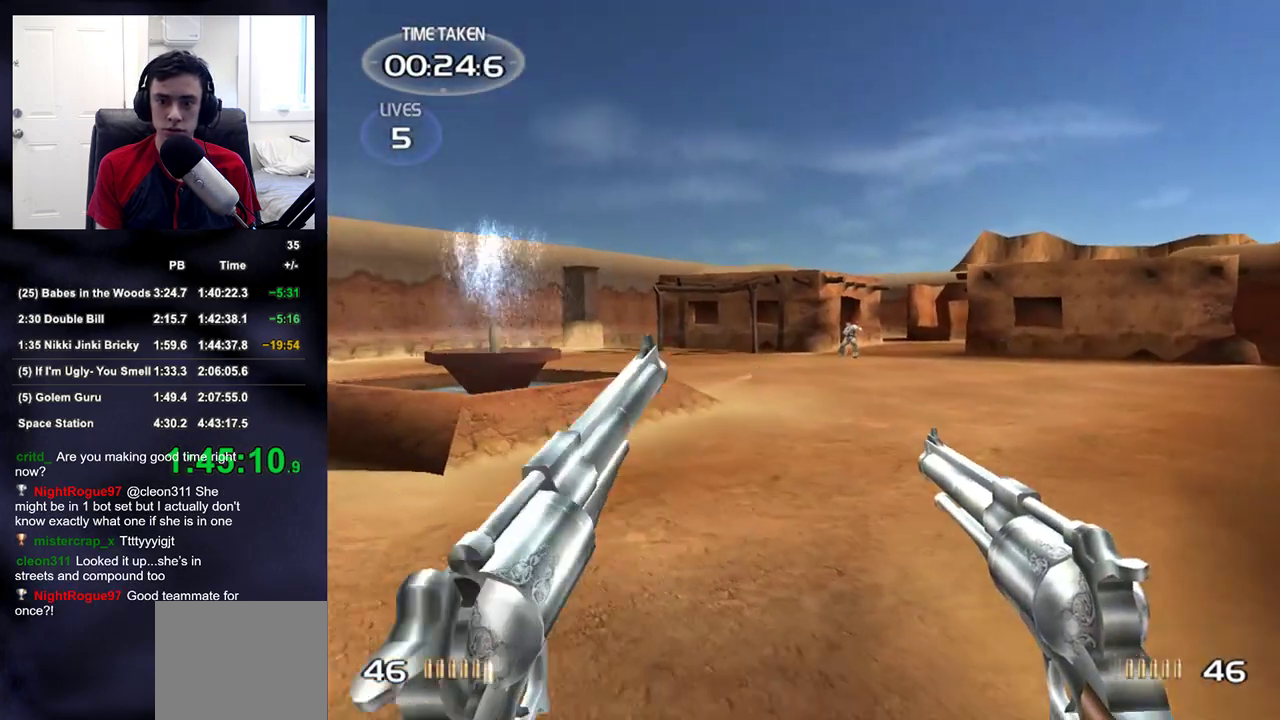
{"dt_ms": 500, "buttons": [], "left_stick": "up", "right_stick": "center", "events": [[67, "R2", "down"], [67, "left_stick", "right"], [150, "R2", "up"], [217, "left_stick", "down"], [217, "right_stick", "up-right"], [250, "R2", "down"], [283, "left_stick", "center"], [300, "right_stick", "center"], [317, "R2", "up"], [400, "R2", "down"], [433, "left_stick", "up"], [500, "R2", "up"]]}
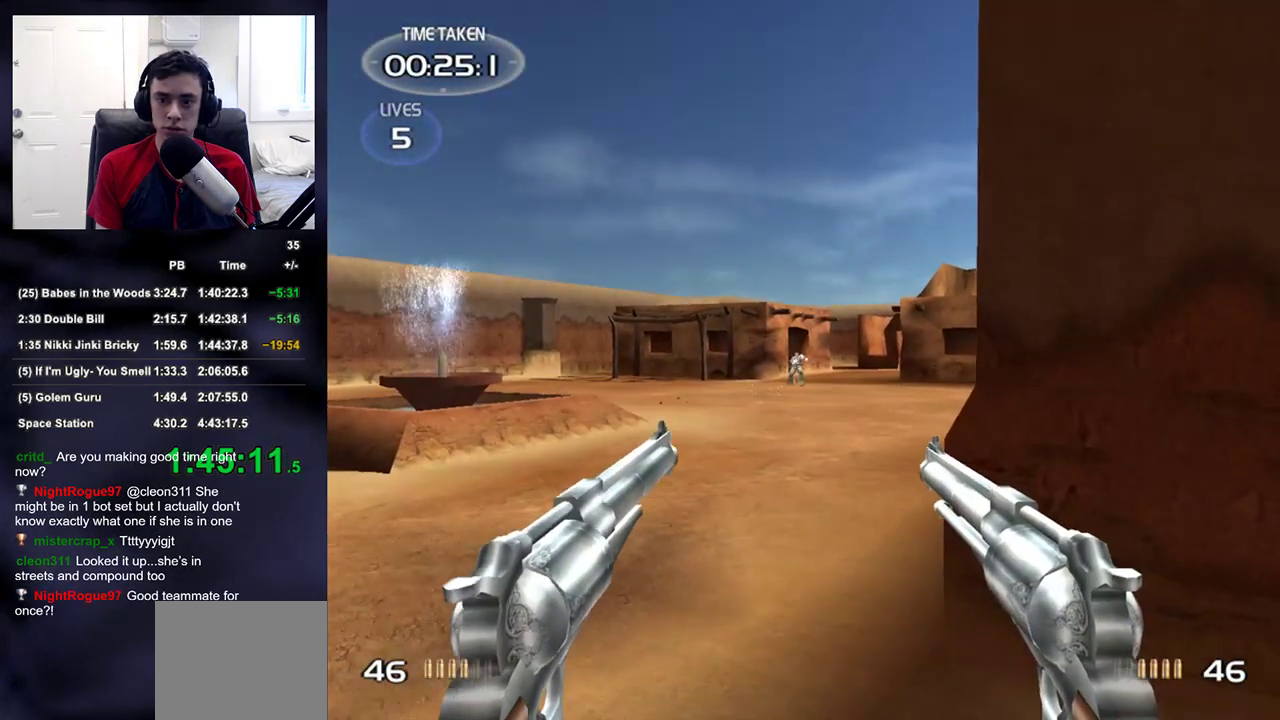
{"dt_ms": 500, "buttons": ["R2"], "left_stick": "down", "right_stick": "center", "events": [[83, "R2", "down"], [167, "R2", "up"], [183, "right_stick", "down"], [200, "left_stick", "center"], [250, "right_stick", "center"], [267, "R2", "down"], [367, "R2", "up"], [433, "left_stick", "down"], [450, "R2", "down"]]}
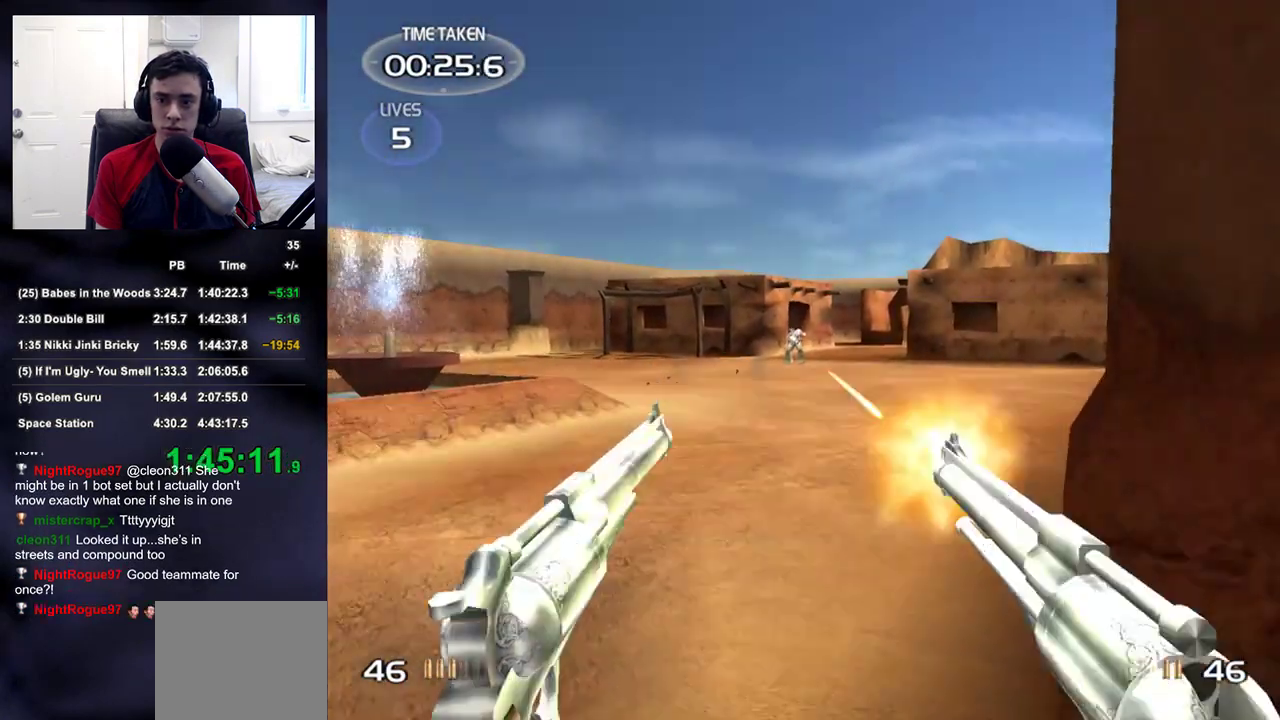
{"dt_ms": 500, "buttons": [], "left_stick": "up-right", "right_stick": "right", "events": [[50, "R2", "up"], [133, "R2", "down"], [150, "right_stick", "up"], [200, "right_stick", "center"], [233, "R2", "up"], [233, "left_stick", "left"], [317, "R2", "down"], [400, "R2", "up"], [400, "left_stick", "up-right"], [433, "right_stick", "down-right"], [483, "right_stick", "right"]]}
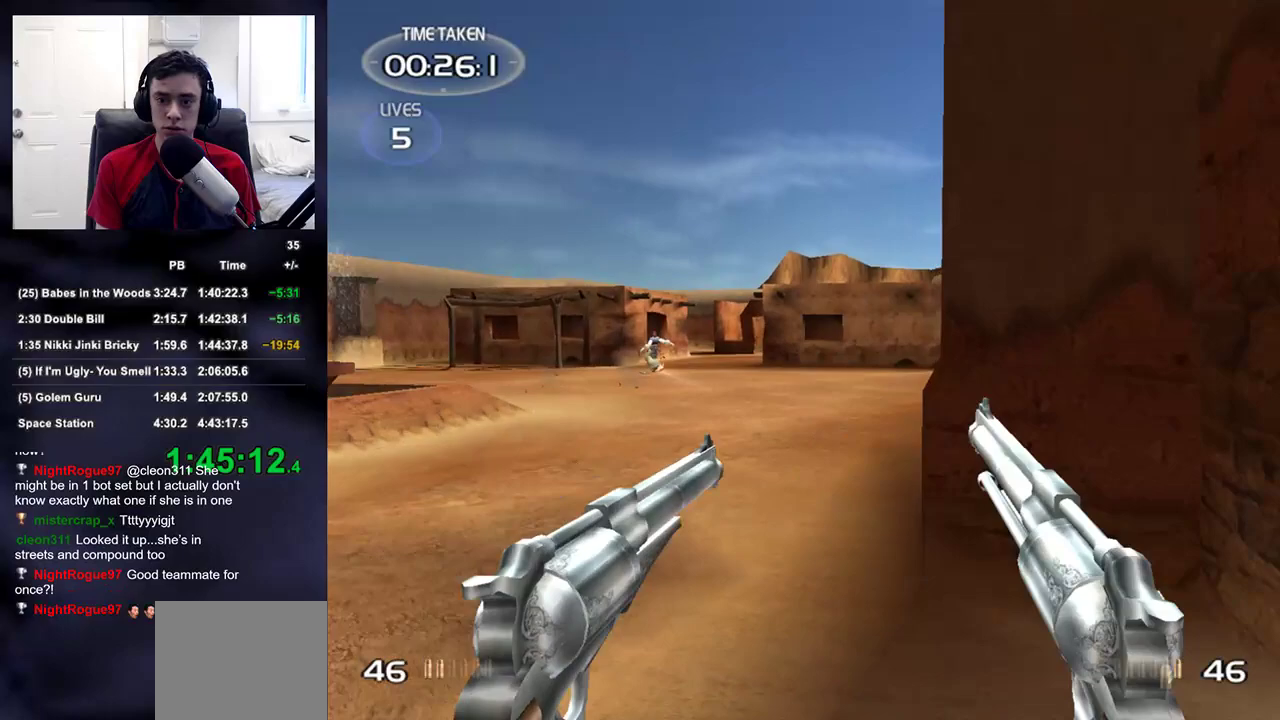
{"dt_ms": 500, "buttons": [], "left_stick": "up-right", "right_stick": "center", "events": [[50, "TRIANGLE", "down"], [200, "TRIANGLE", "up"], [317, "right_stick", "center"]]}
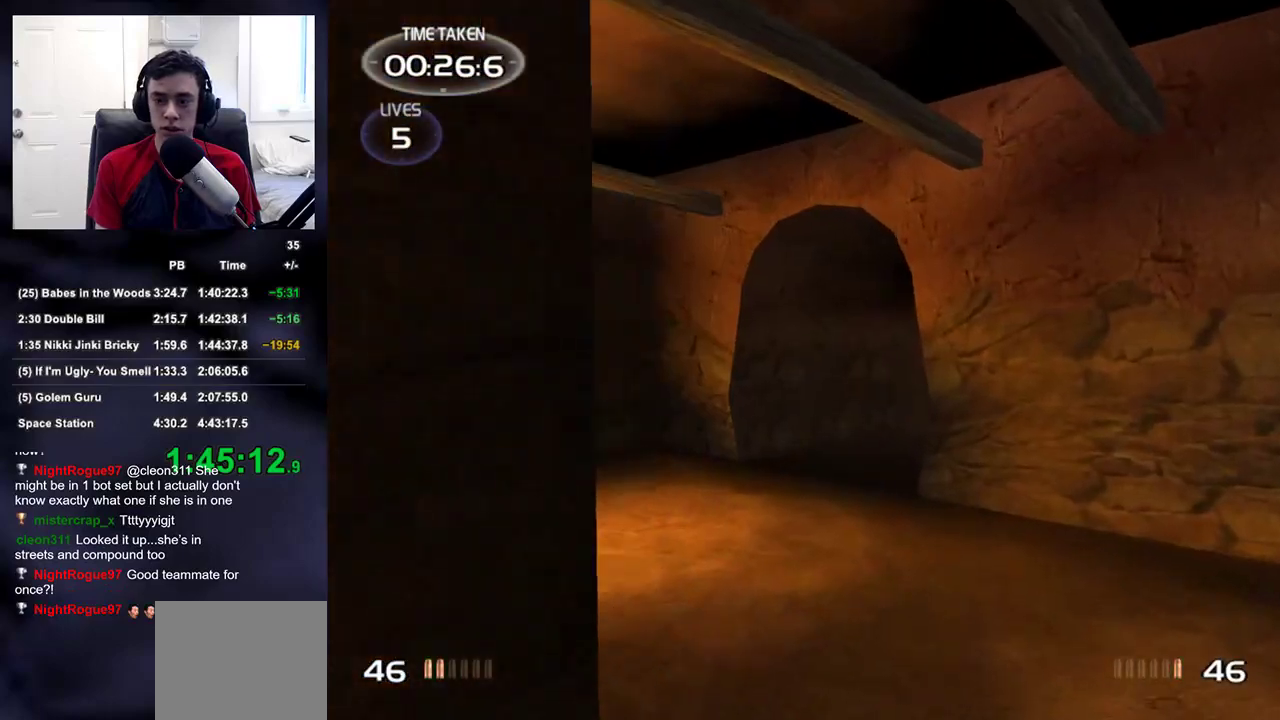
{"dt_ms": 500, "buttons": [], "left_stick": "up", "right_stick": "center", "events": [[17, "right_stick", "down-right"], [117, "left_stick", "up"], [150, "right_stick", "center"]]}
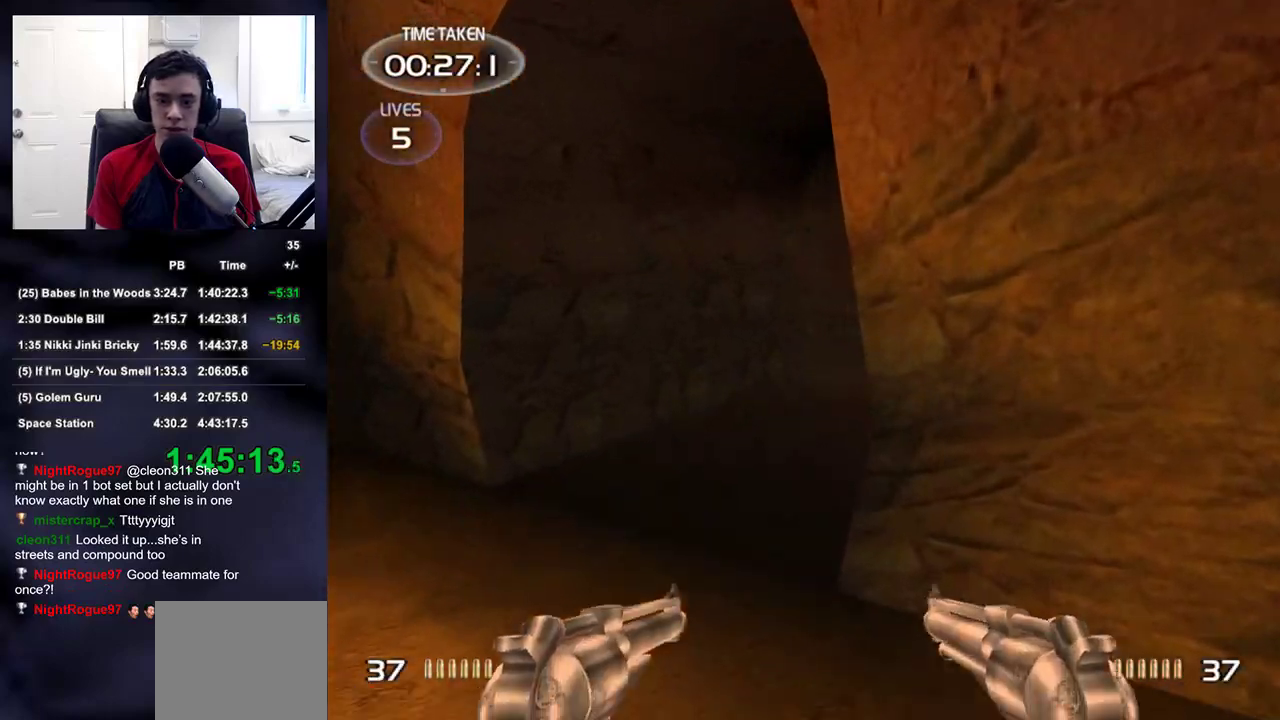
{"dt_ms": 500, "buttons": [], "left_stick": "up", "right_stick": "right", "events": [[300, "right_stick", "right"]]}
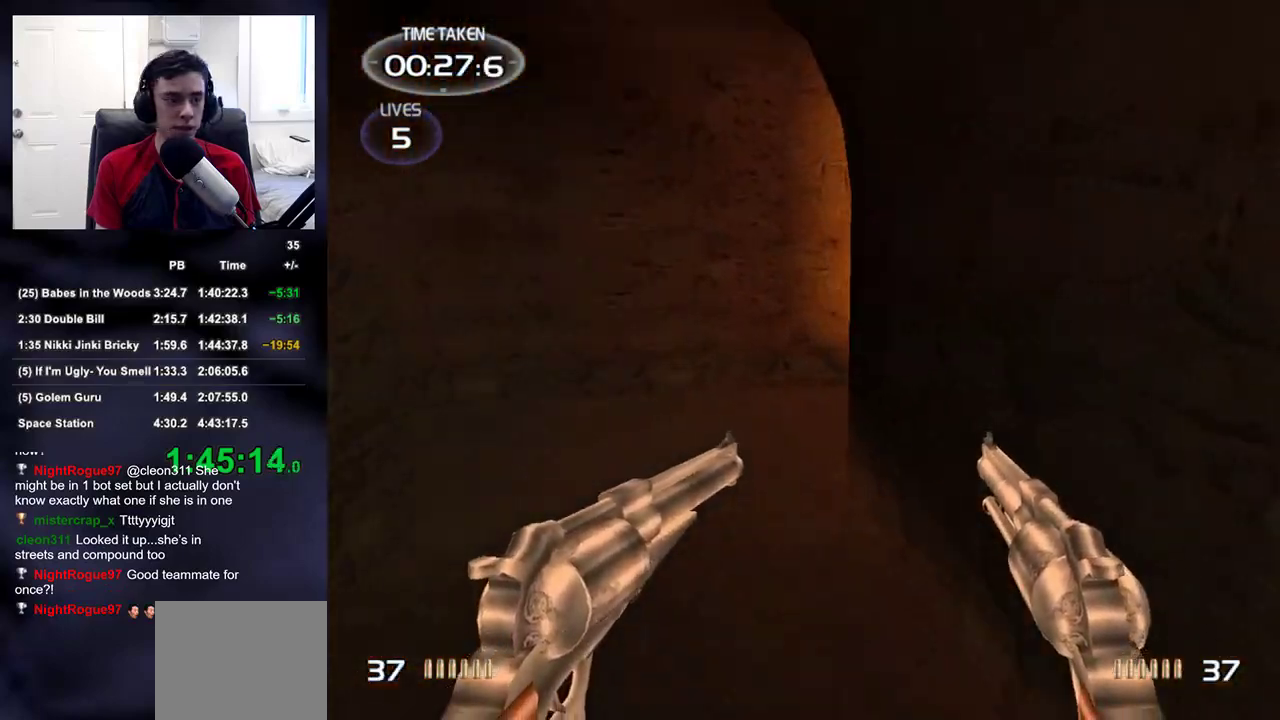
{"dt_ms": 500, "buttons": [], "left_stick": "up", "right_stick": "right", "events": [[50, "right_stick", "center"], [333, "right_stick", "right"]]}
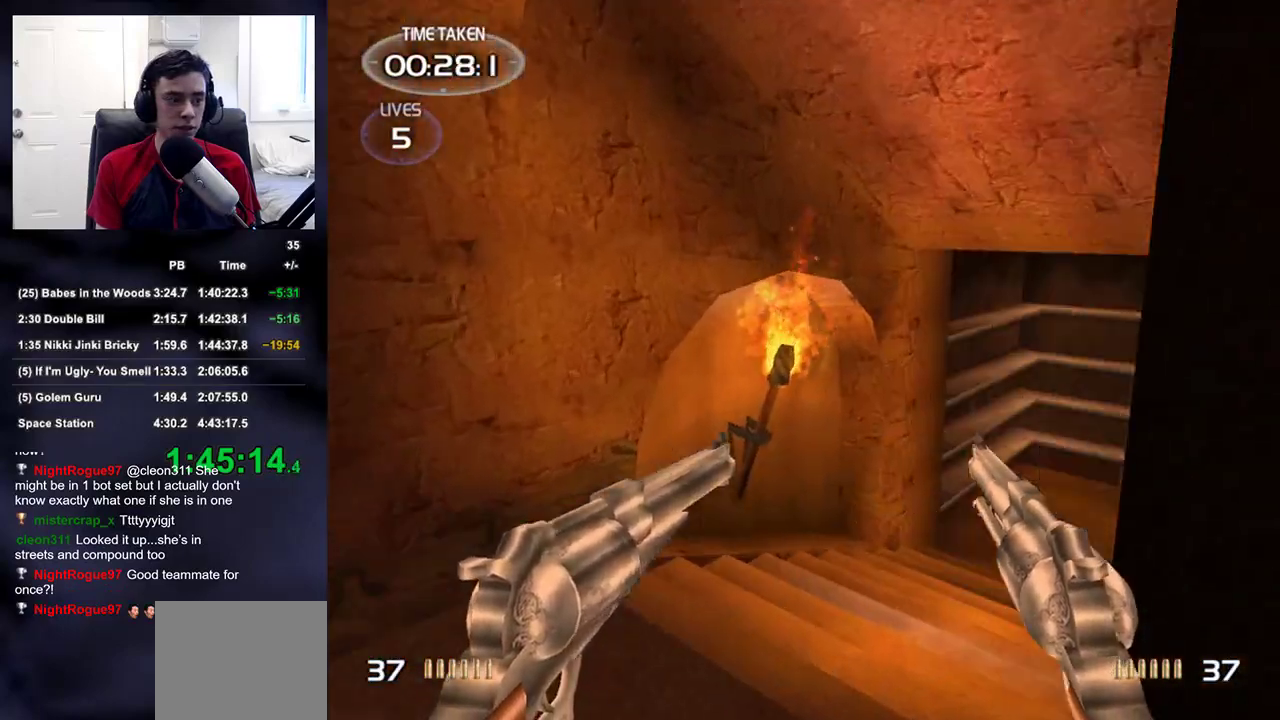
{"dt_ms": 500, "buttons": [], "left_stick": "up", "right_stick": "center", "events": [[283, "right_stick", "center"]]}
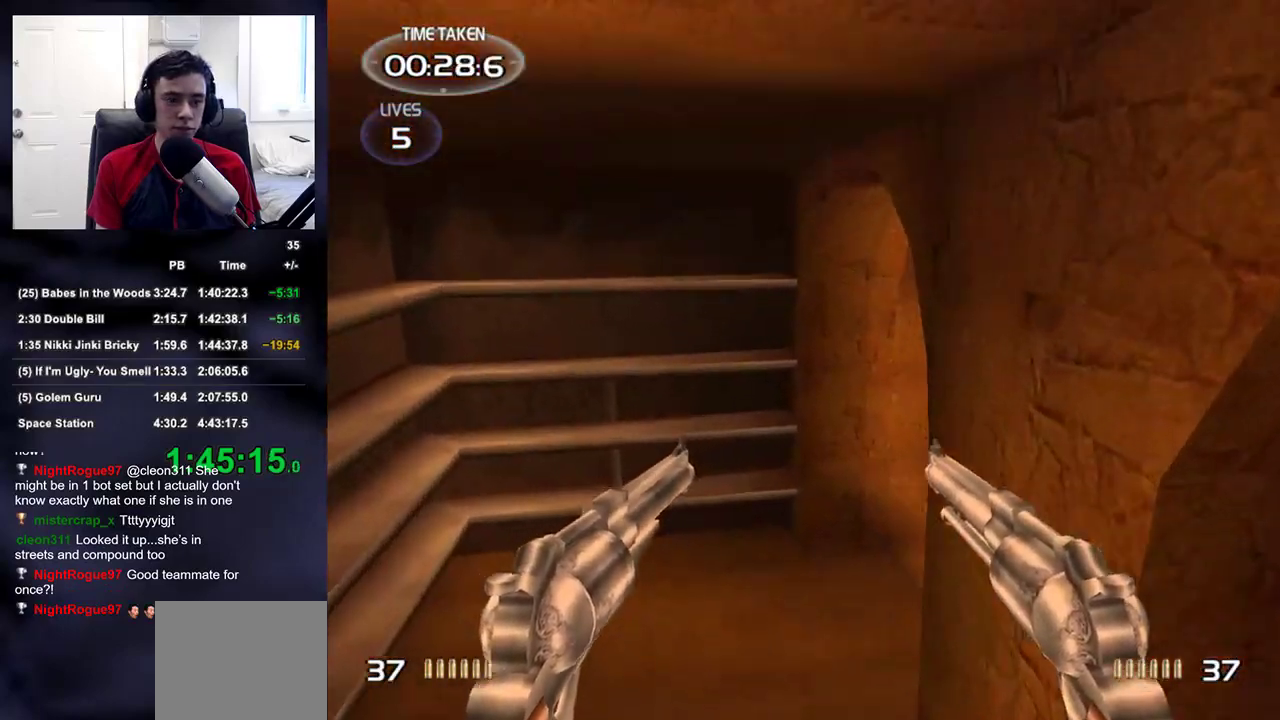
{"dt_ms": 500, "buttons": [], "left_stick": "up-right", "right_stick": "center", "events": [[250, "right_stick", "right"], [433, "right_stick", "center"], [467, "left_stick", "up-right"]]}
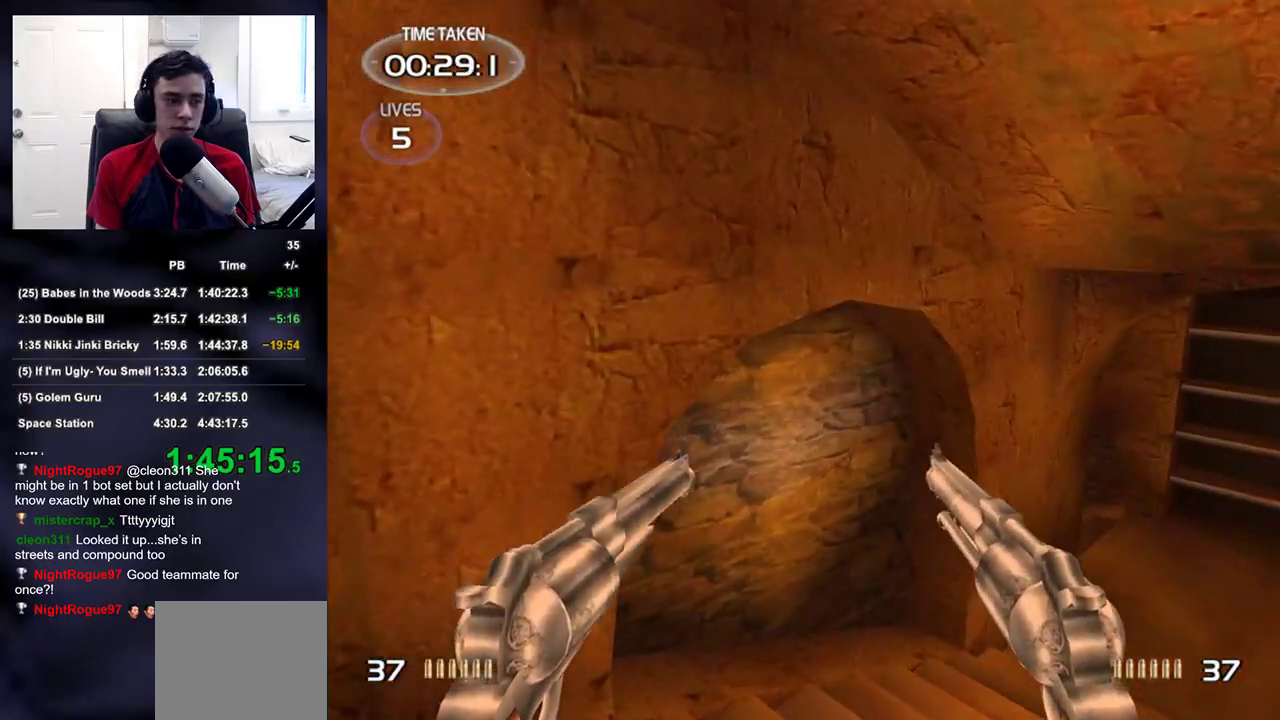
{"dt_ms": 500, "buttons": [], "left_stick": "up-right", "right_stick": "center", "events": [[50, "right_stick", "right"], [167, "right_stick", "center"], [383, "right_stick", "left"], [483, "right_stick", "center"]]}
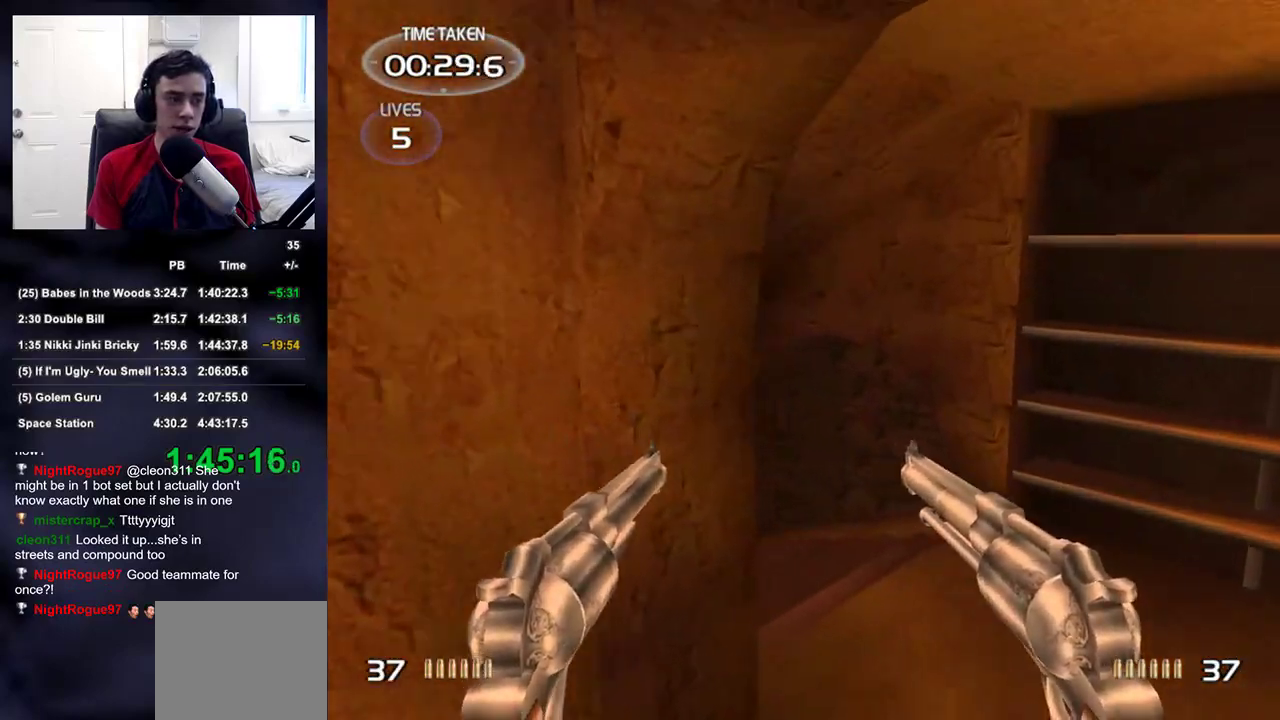
{"dt_ms": 1000, "buttons": [], "left_stick": "up", "right_stick": "center"}
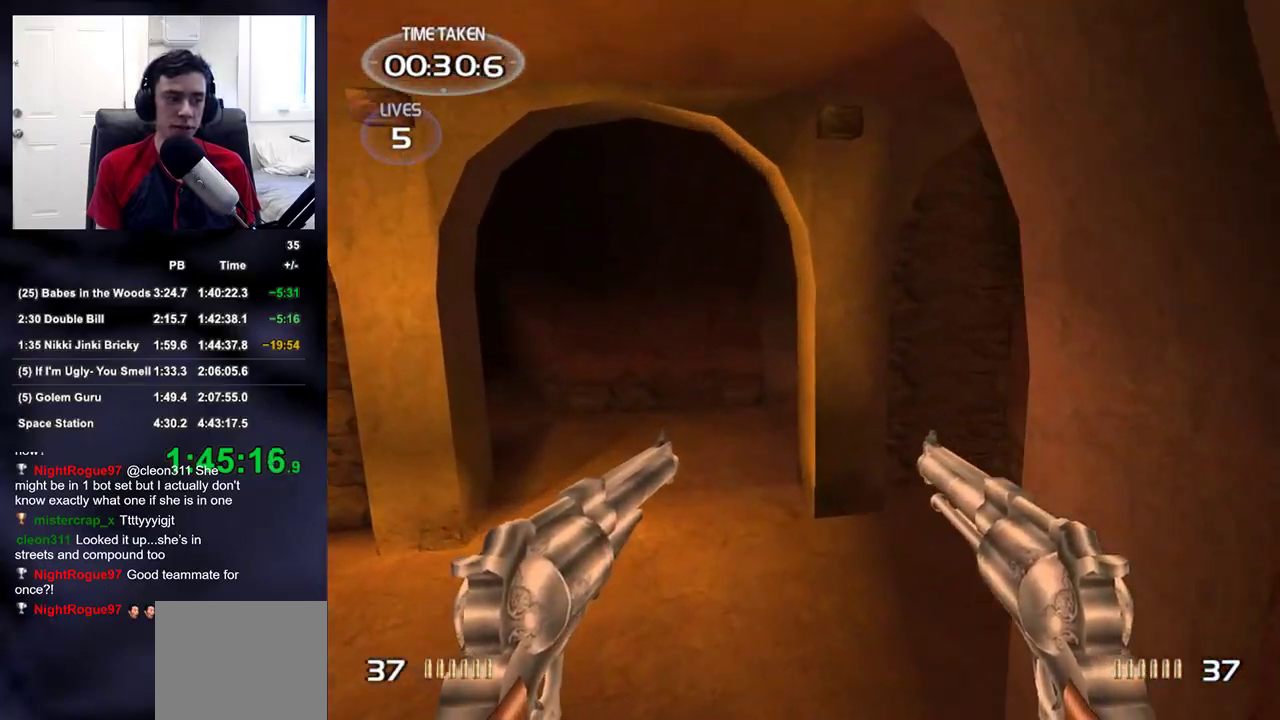
{"dt_ms": 500, "buttons": [], "left_stick": "up", "right_stick": "center", "events": []}
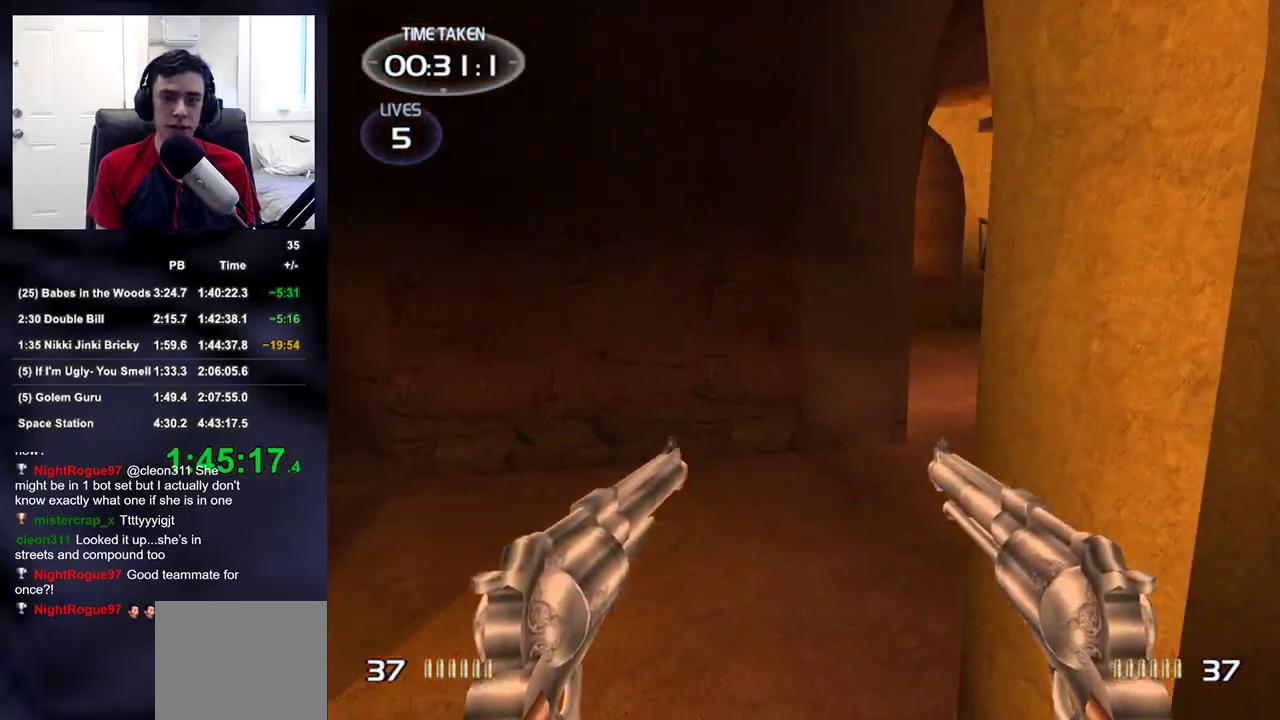
{"dt_ms": 500, "buttons": [], "left_stick": "up-right", "right_stick": "center", "events": [[383, "left_stick", "up-right"]]}
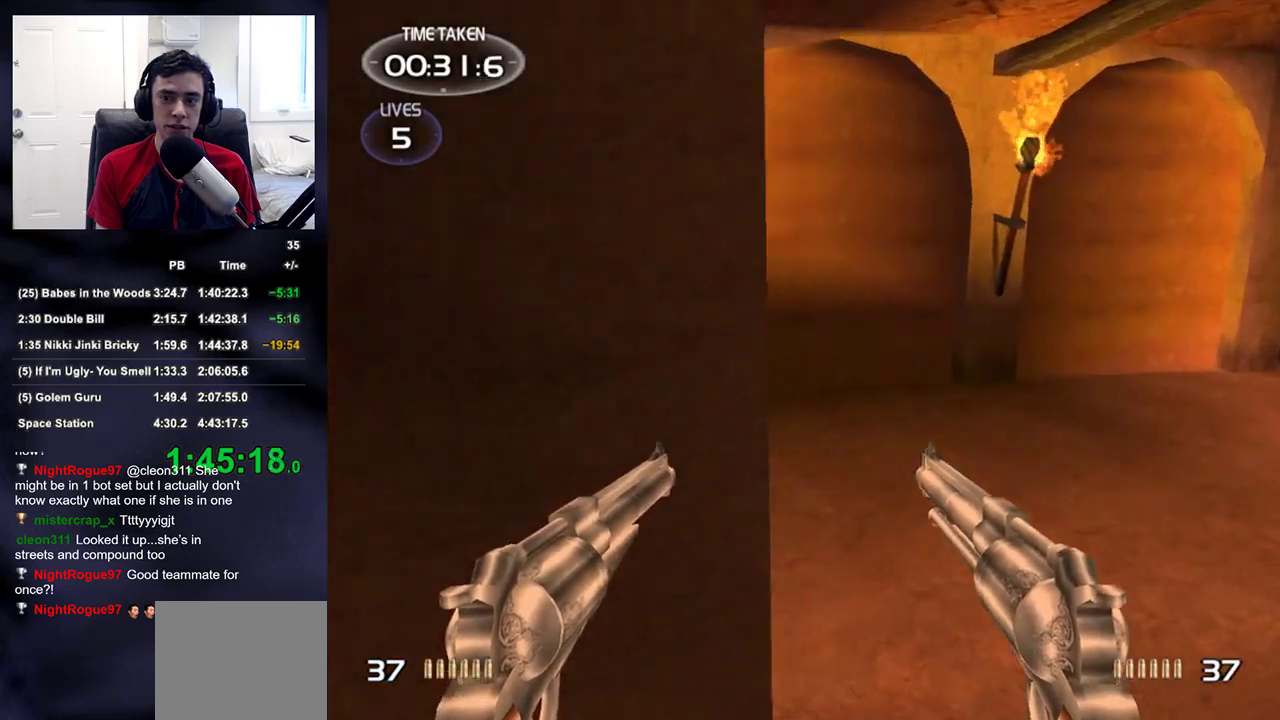
{"dt_ms": 500, "buttons": [], "left_stick": "up", "right_stick": "center", "events": [[150, "right_stick", "up-left"], [183, "left_stick", "up"], [300, "right_stick", "center"]]}
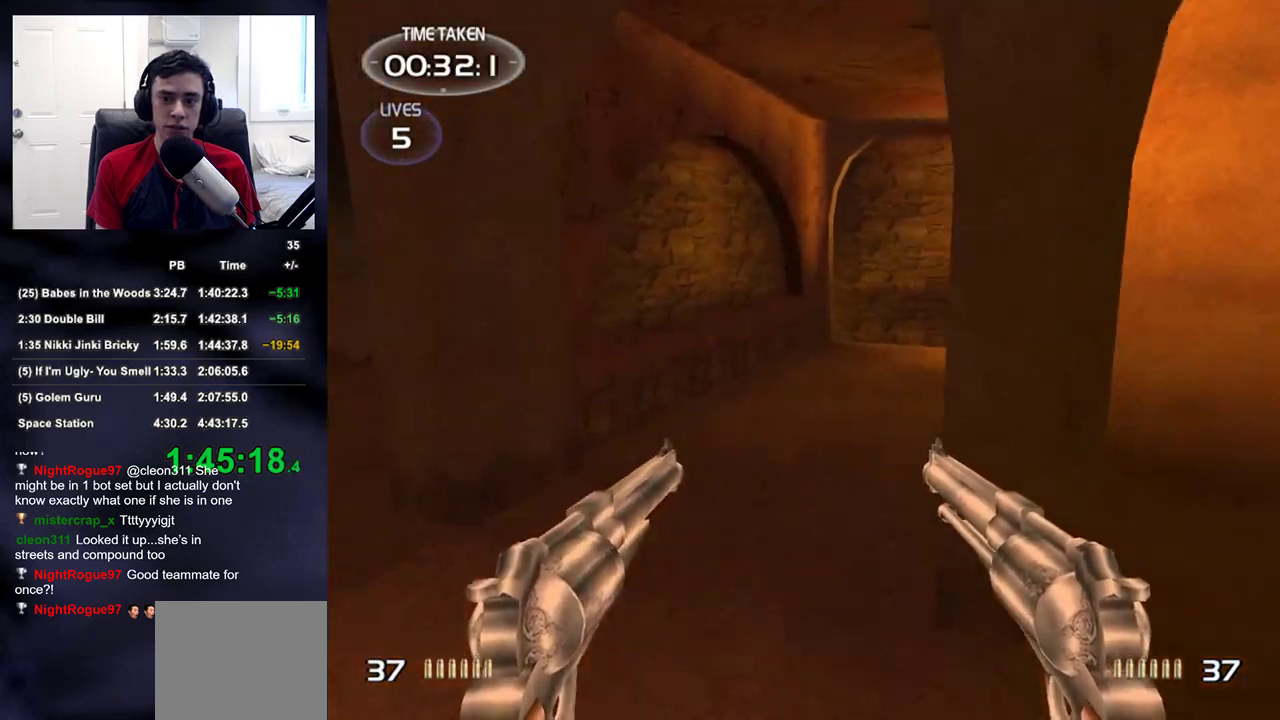
{"dt_ms": 500, "buttons": [], "left_stick": "up", "right_stick": "up-right", "events": [[83, "right_stick", "up-left"], [200, "right_stick", "center"], [483, "right_stick", "up-right"]]}
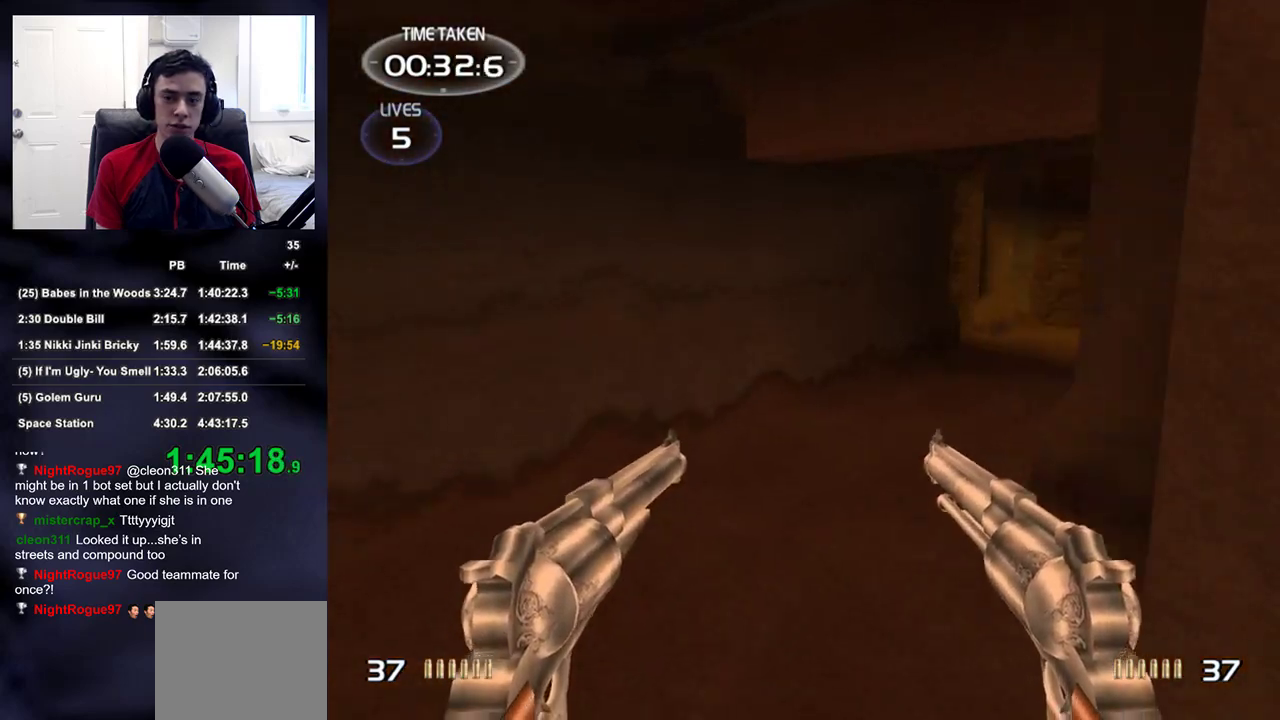
{"dt_ms": 500, "buttons": ["R2"], "left_stick": "down", "right_stick": "up", "events": [[200, "right_stick", "center"], [433, "right_stick", "up"], [467, "R2", "down"], [500, "left_stick", "down"]]}
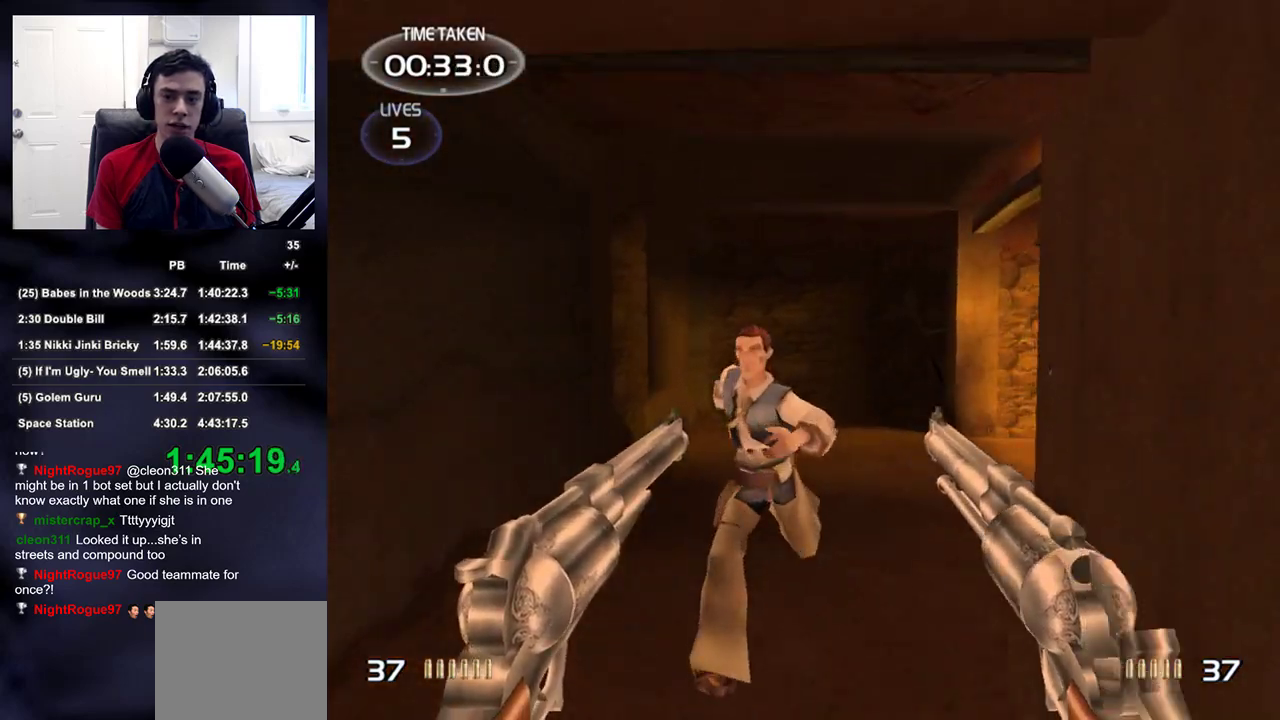
{"dt_ms": 500, "buttons": [], "left_stick": "down", "right_stick": "right", "events": [[17, "right_stick", "center"], [67, "R2", "up"], [117, "right_stick", "down"], [150, "R2", "down"], [267, "R2", "up"], [350, "R2", "down"], [433, "R2", "up"], [483, "right_stick", "right"]]}
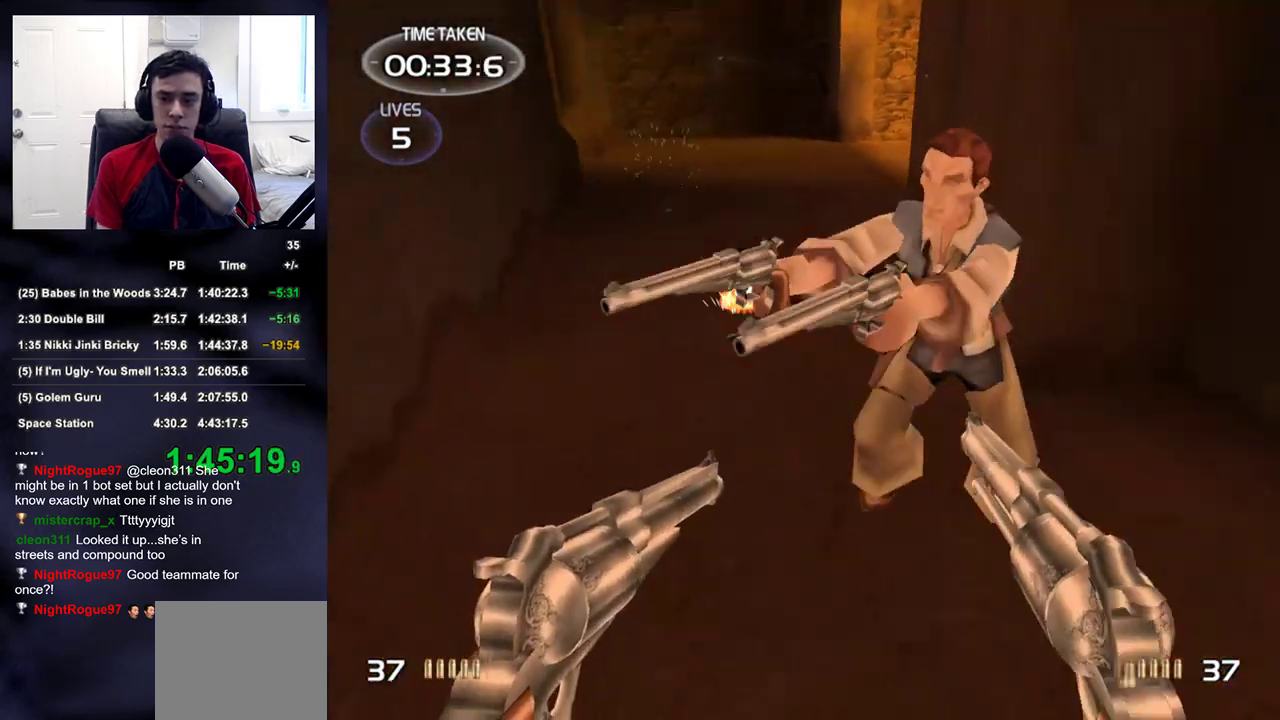
{"dt_ms": 500, "buttons": ["SQUARE"], "left_stick": "up-right", "right_stick": "center", "events": [[67, "R2", "down"], [133, "right_stick", "up-left"], [167, "R2", "up"], [267, "R2", "down"], [267, "right_stick", "up"], [283, "left_stick", "down-right"], [367, "R2", "up"], [433, "right_stick", "center"], [450, "left_stick", "up-right"], [467, "SQUARE", "down"]]}
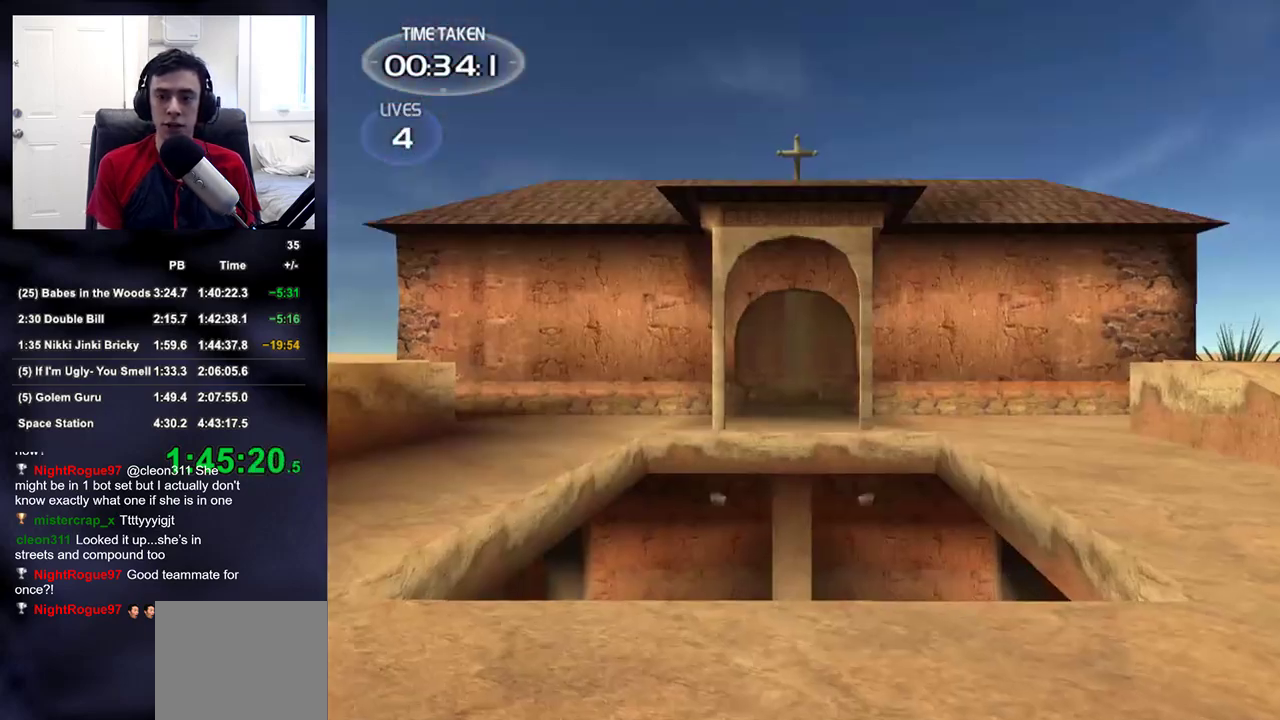
{"dt_ms": 500, "buttons": [], "left_stick": "up", "right_stick": "down-left", "events": [[33, "SQUARE", "up"], [67, "left_stick", "up"], [200, "right_stick", "down"], [367, "right_stick", "down-left"]]}
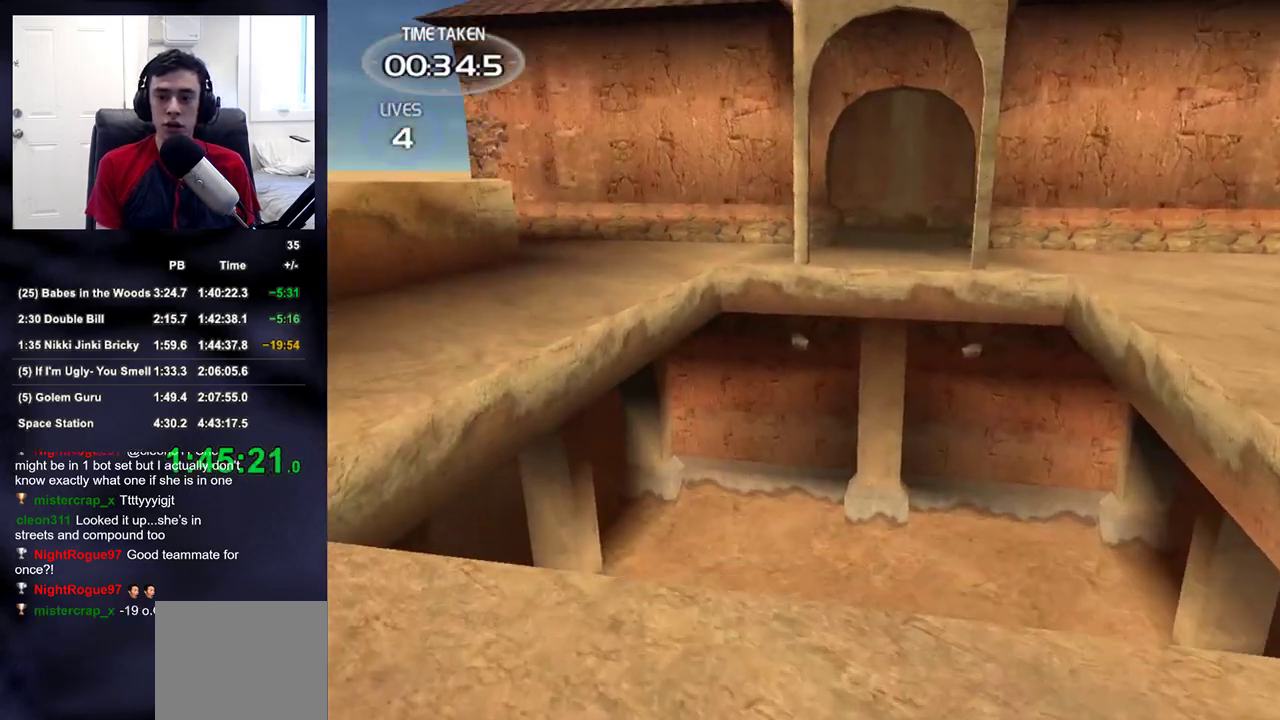
{"dt_ms": 500, "buttons": [], "left_stick": "center", "right_stick": "center", "events": [[100, "left_stick", "right"], [117, "right_stick", "center"], [150, "left_stick", "down"], [217, "START", "down"], [217, "TOUCHPAD", "down"], [250, "left_stick", "center"], [300, "TOUCHPAD", "up"], [333, "START", "up"]]}
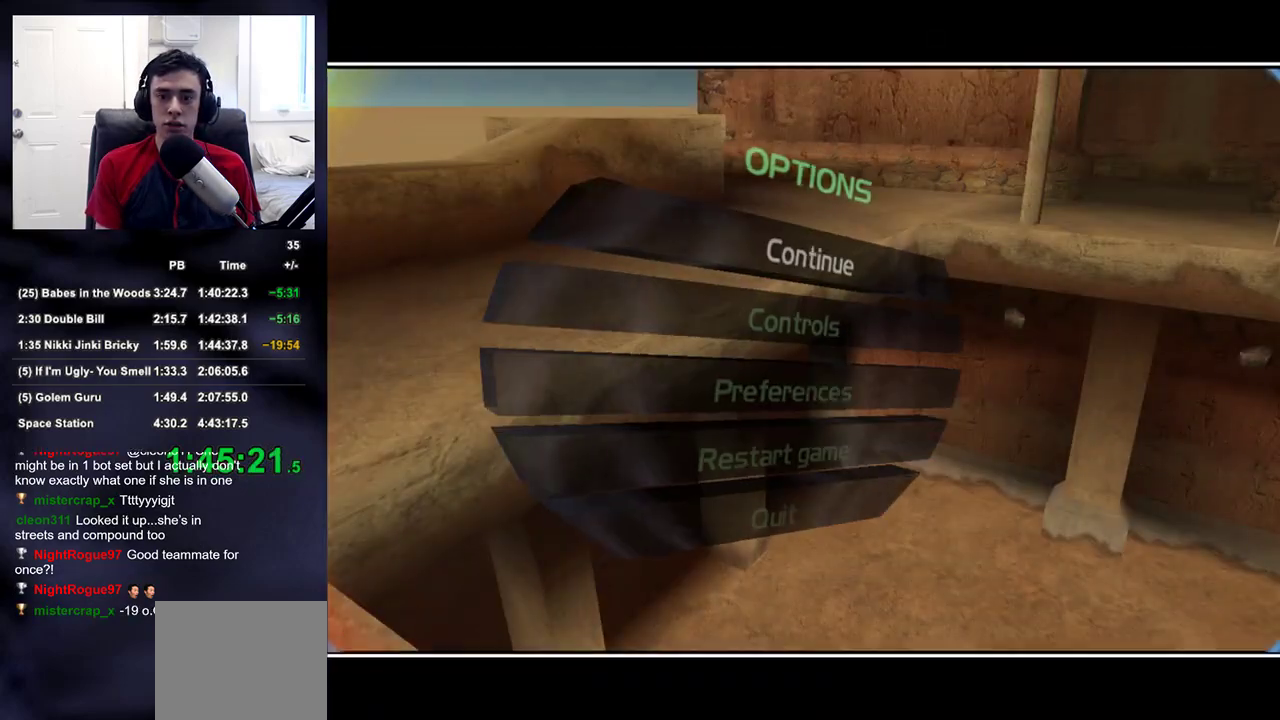
{"dt_ms": 500, "buttons": [], "left_stick": "center", "right_stick": "center", "events": [[167, "DPAD_UP", "down"], [250, "DPAD_UP", "up"], [267, "CROSS", "down"], [333, "CROSS", "up"], [350, "DPAD_UP", "down"], [400, "CROSS", "down"], [417, "DPAD_UP", "up"], [467, "CROSS", "up"]]}